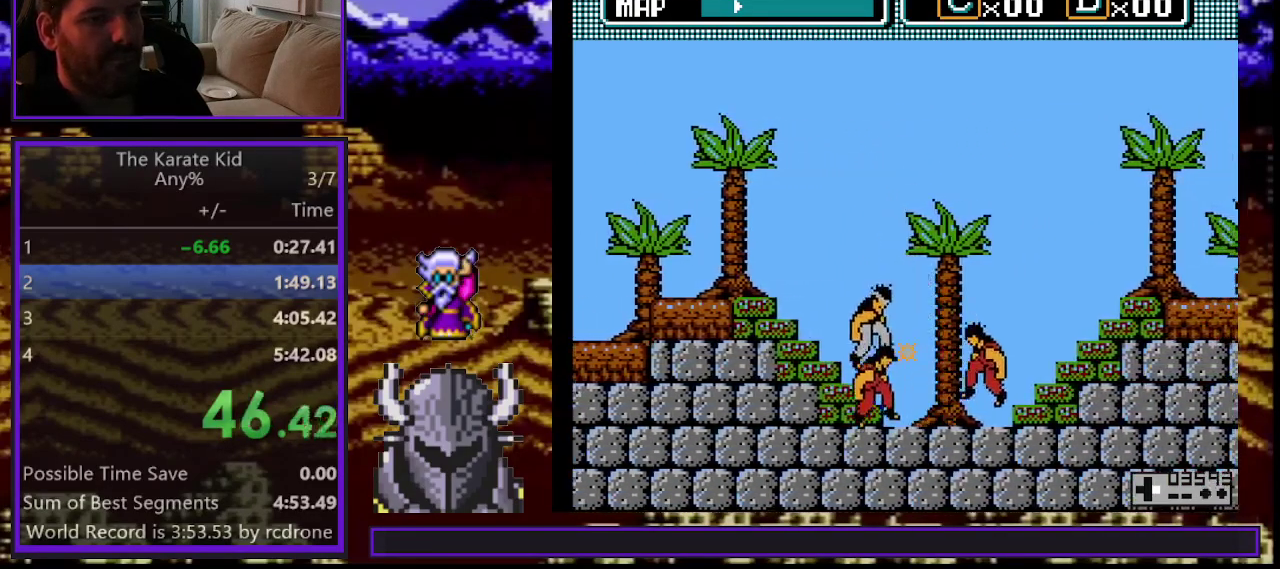
Gameplay with a controller (Xbox layout); each line is a JSON object with the inputs held at the frame after it. "events" lists button and stick changes between this image and that frame as [ms after this image, input, new state], when the widget could be followed in between. Not read: L3 R3 left_stick right_stick.
{"buttons": ["A", "DPAD_RIGHT"], "events": [[17, "A", "down"], [83, "A", "up"], [150, "A", "down"], [217, "A", "up"], [300, "A", "down"], [367, "A", "up"], [433, "A", "down"]]}
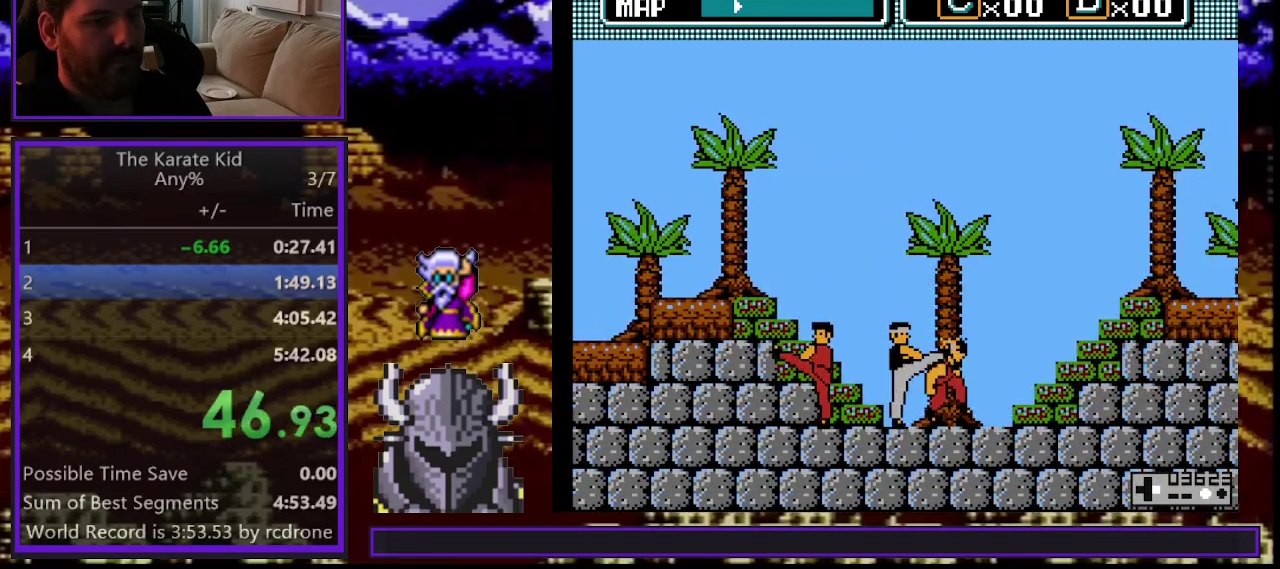
{"buttons": ["DPAD_RIGHT"], "events": [[17, "A", "up"], [83, "A", "down"], [150, "A", "up"]]}
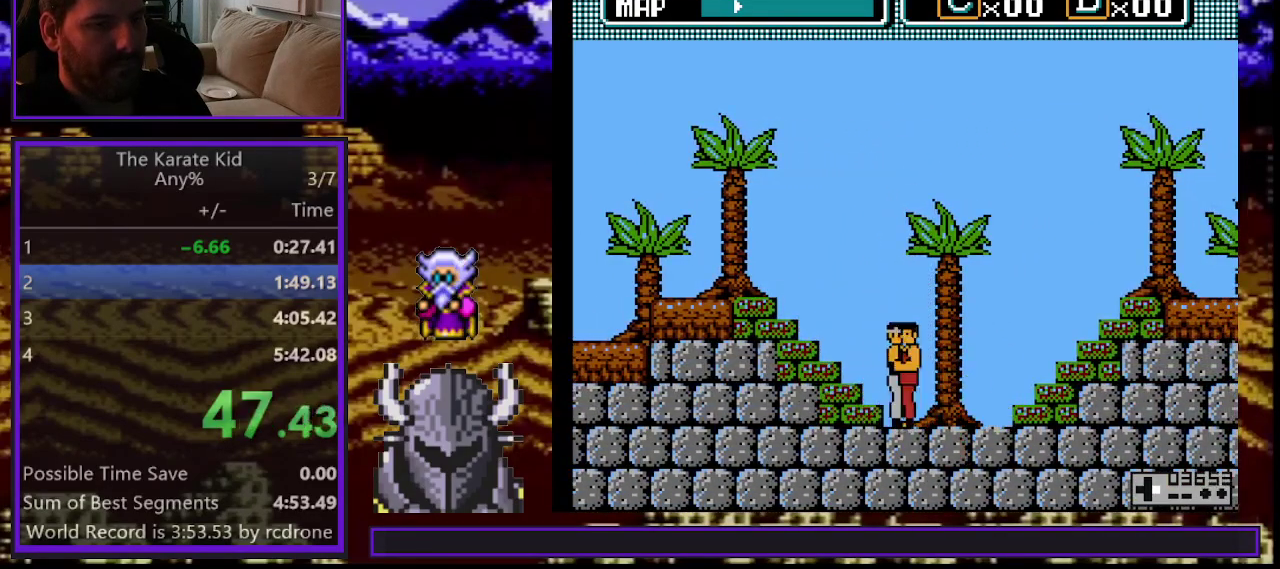
{"buttons": ["DPAD_RIGHT"], "events": [[133, "DPAD_UP", "down"], [350, "DPAD_UP", "up"], [367, "A", "down"], [450, "A", "up"]]}
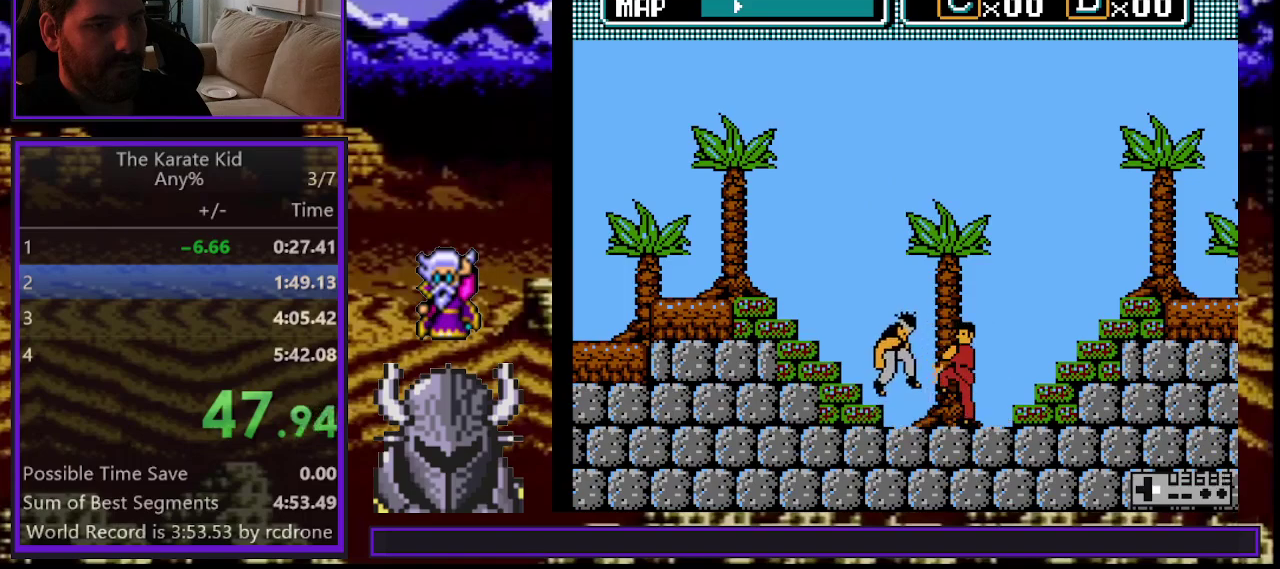
{"buttons": ["DPAD_RIGHT"], "events": [[33, "A", "down"], [117, "A", "up"], [267, "A", "down"], [350, "A", "up"], [417, "A", "down"], [500, "A", "up"]]}
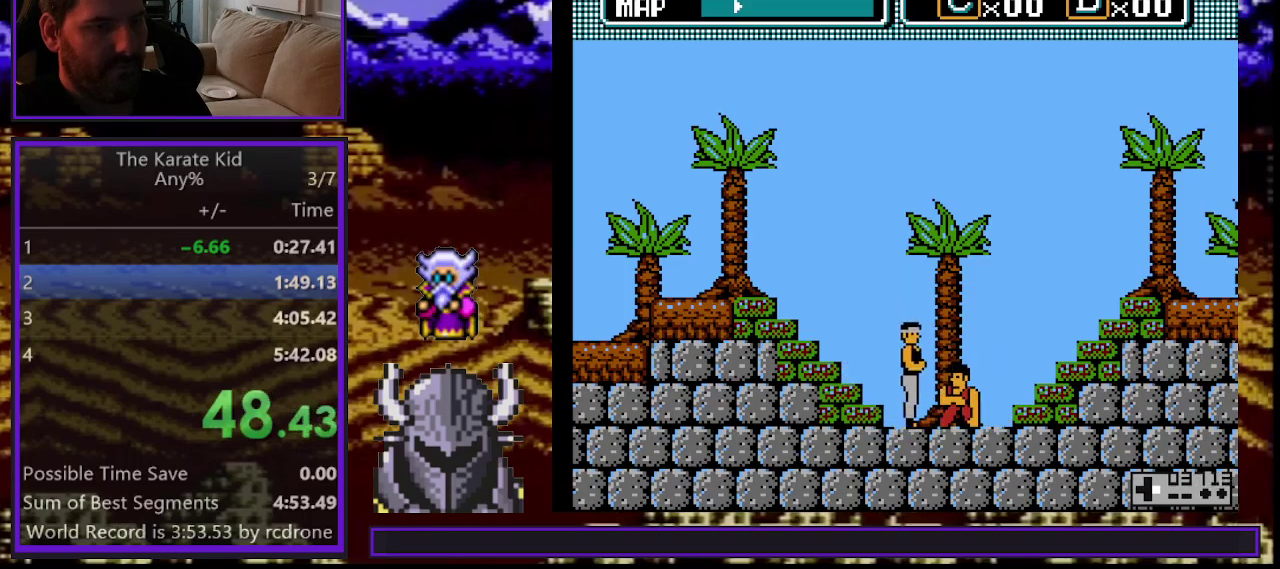
{"buttons": ["A", "DPAD_RIGHT"], "events": [[500, "A", "down"]]}
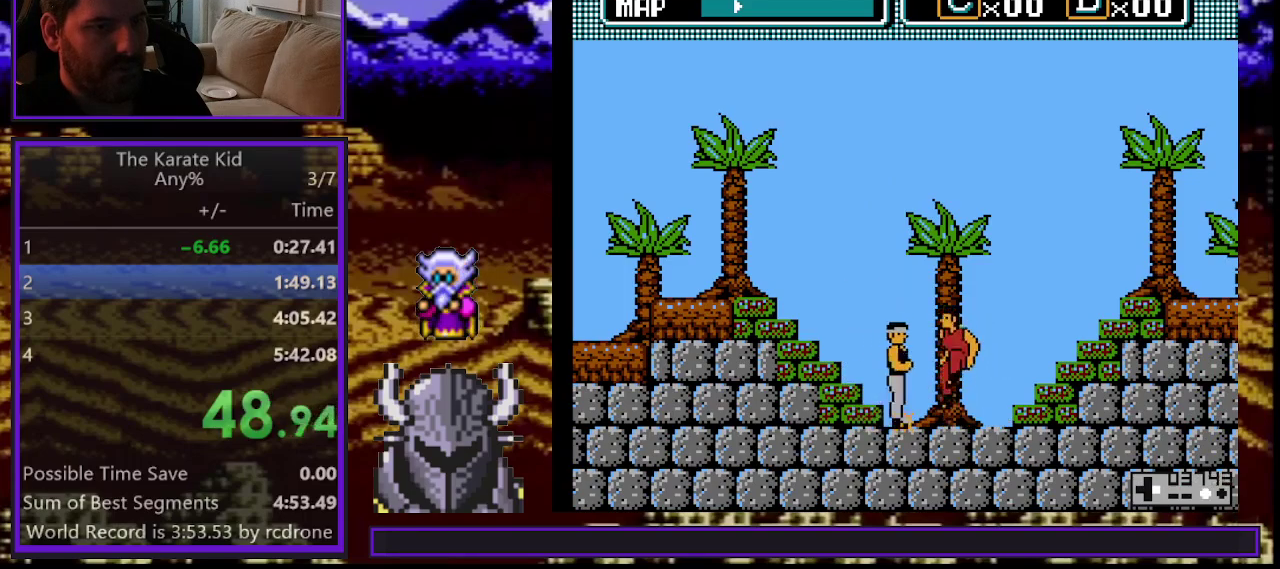
{"buttons": ["DPAD_RIGHT"], "events": [[83, "A", "up"], [83, "DPAD_RIGHT", "up"], [150, "A", "down"], [250, "A", "up"], [300, "A", "down"], [383, "A", "up"], [400, "DPAD_RIGHT", "down"]]}
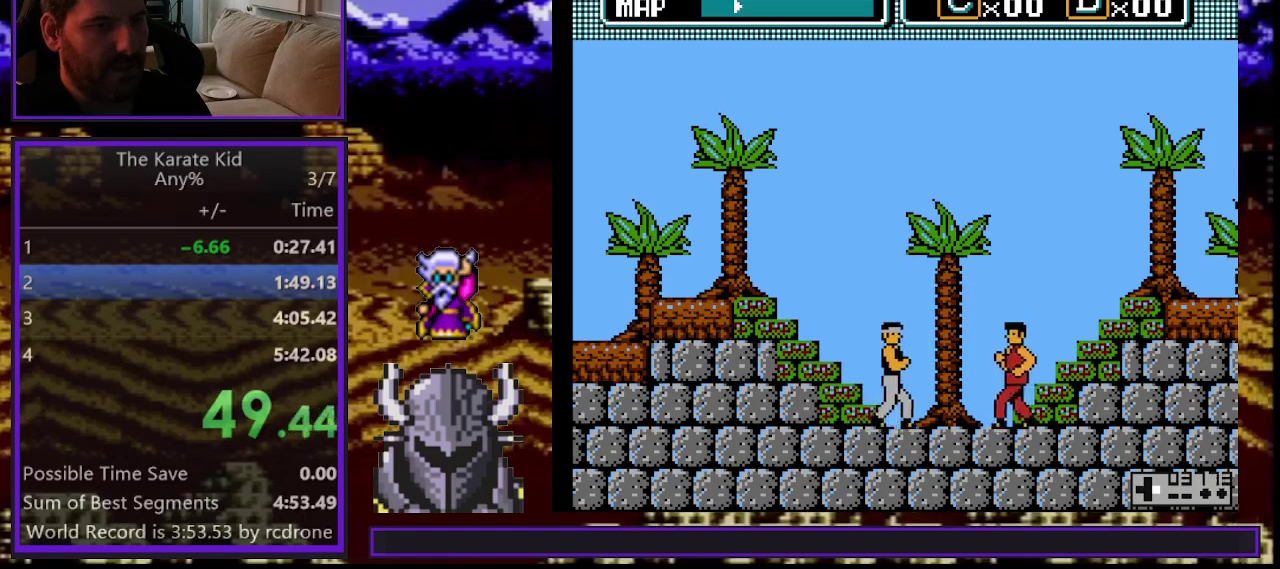
{"buttons": ["DPAD_RIGHT"], "events": [[150, "A", "down"], [167, "DPAD_RIGHT", "up"], [250, "A", "up"], [317, "A", "down"], [400, "A", "up"], [467, "DPAD_RIGHT", "down"]]}
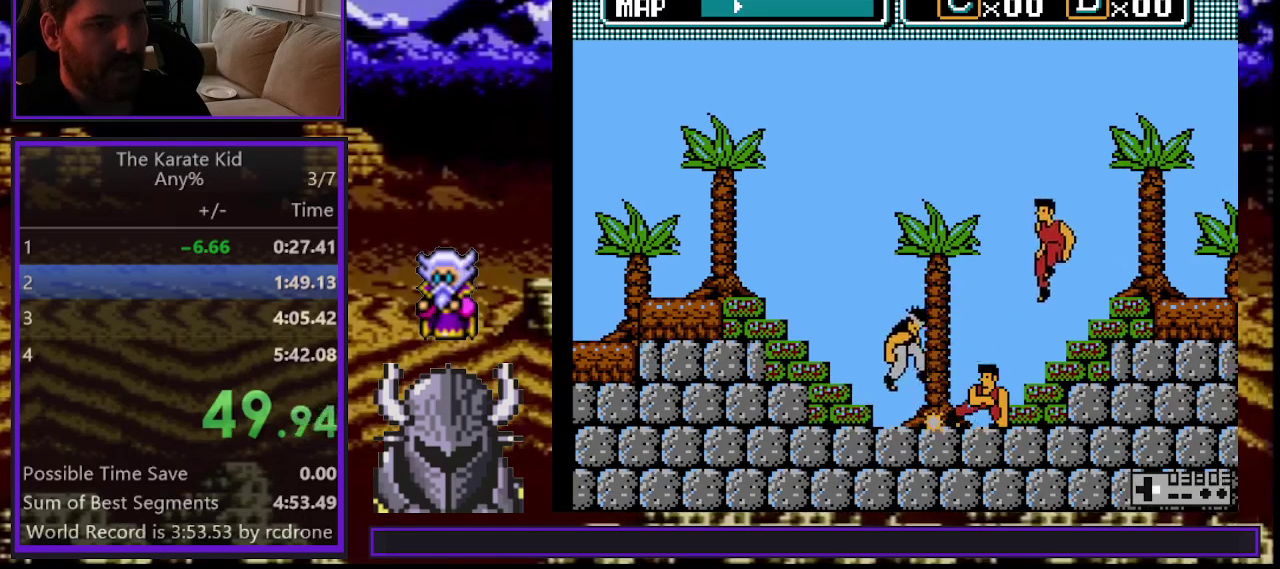
{"buttons": ["A"], "events": [[17, "A", "down"], [33, "DPAD_RIGHT", "up"], [100, "A", "up"], [167, "A", "down"], [250, "A", "up"], [250, "DPAD_RIGHT", "down"], [333, "A", "down"], [400, "A", "up"], [450, "DPAD_RIGHT", "up"], [467, "A", "down"]]}
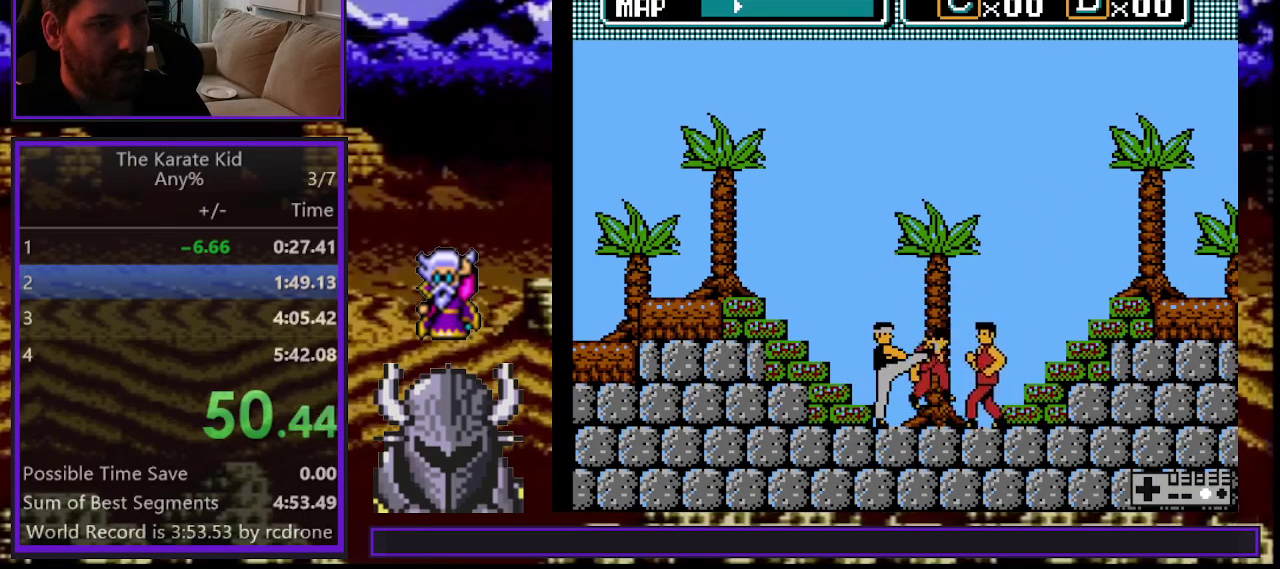
{"buttons": ["DPAD_RIGHT"], "events": [[50, "A", "up"], [117, "A", "down"], [200, "A", "up"], [267, "A", "down"], [350, "A", "up"], [400, "A", "down"], [467, "DPAD_RIGHT", "down"], [483, "A", "up"]]}
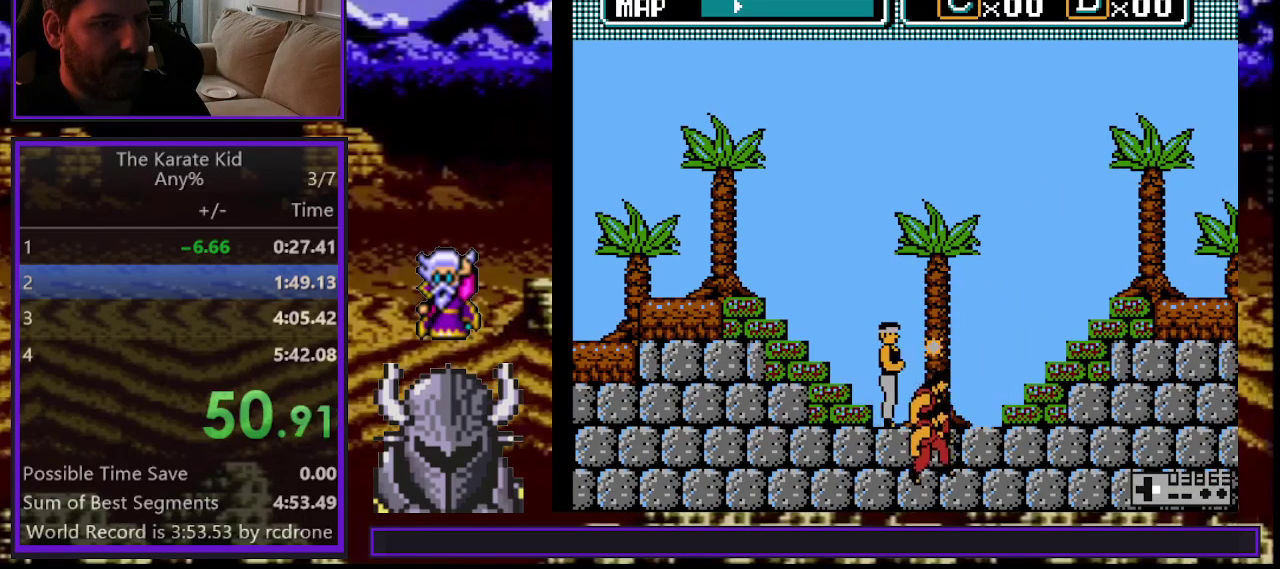
{"buttons": ["DPAD_RIGHT"], "events": []}
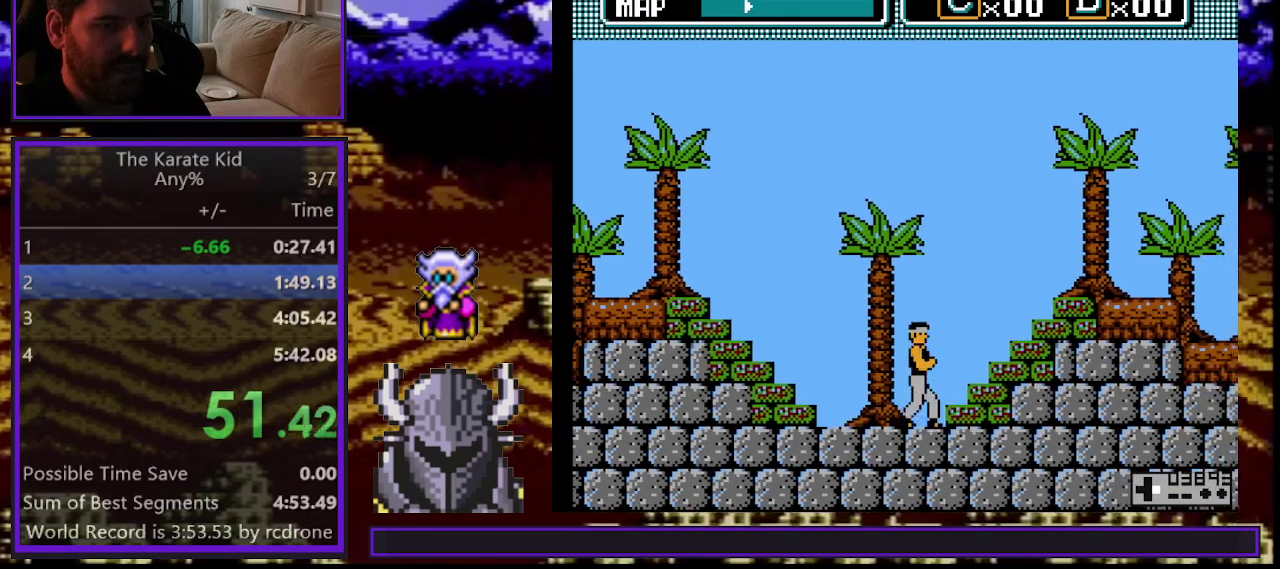
{"buttons": ["DPAD_UP", "DPAD_RIGHT"], "events": [[67, "DPAD_UP", "down"], [267, "DPAD_UP", "up"], [433, "DPAD_UP", "down"]]}
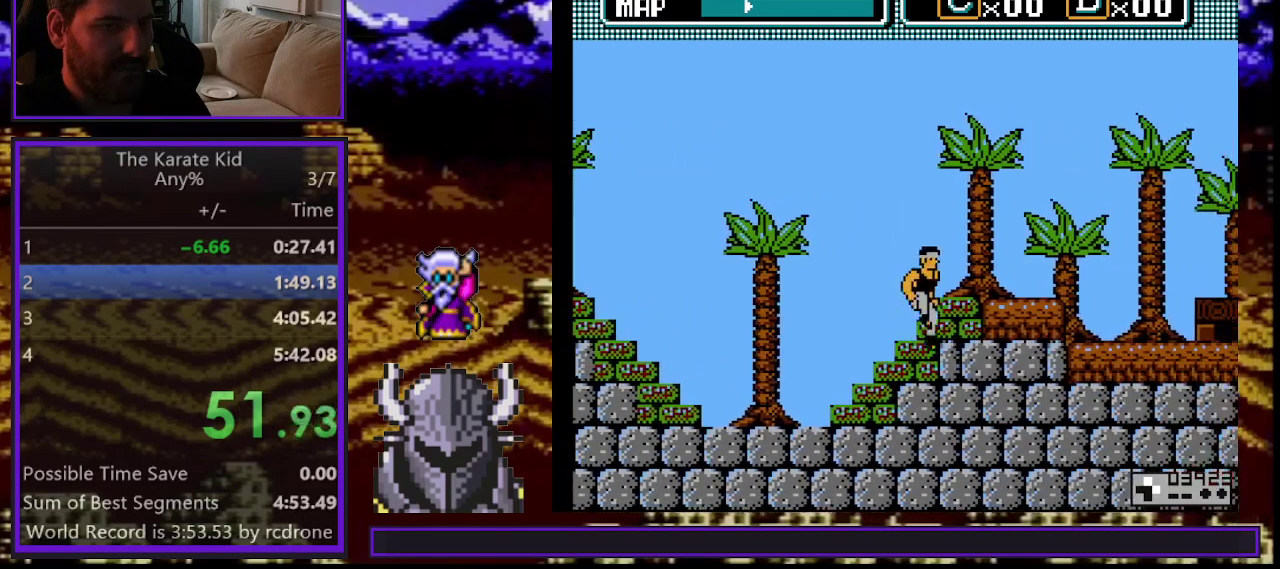
{"buttons": ["DPAD_RIGHT"], "events": [[117, "DPAD_UP", "up"]]}
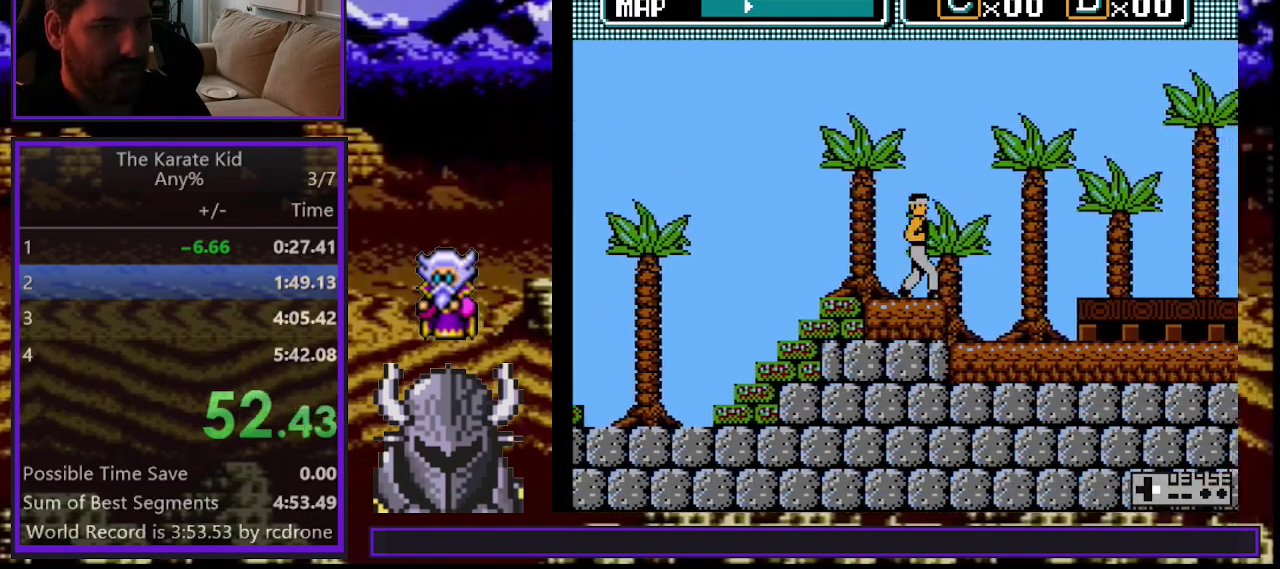
{"buttons": ["DPAD_RIGHT"], "events": []}
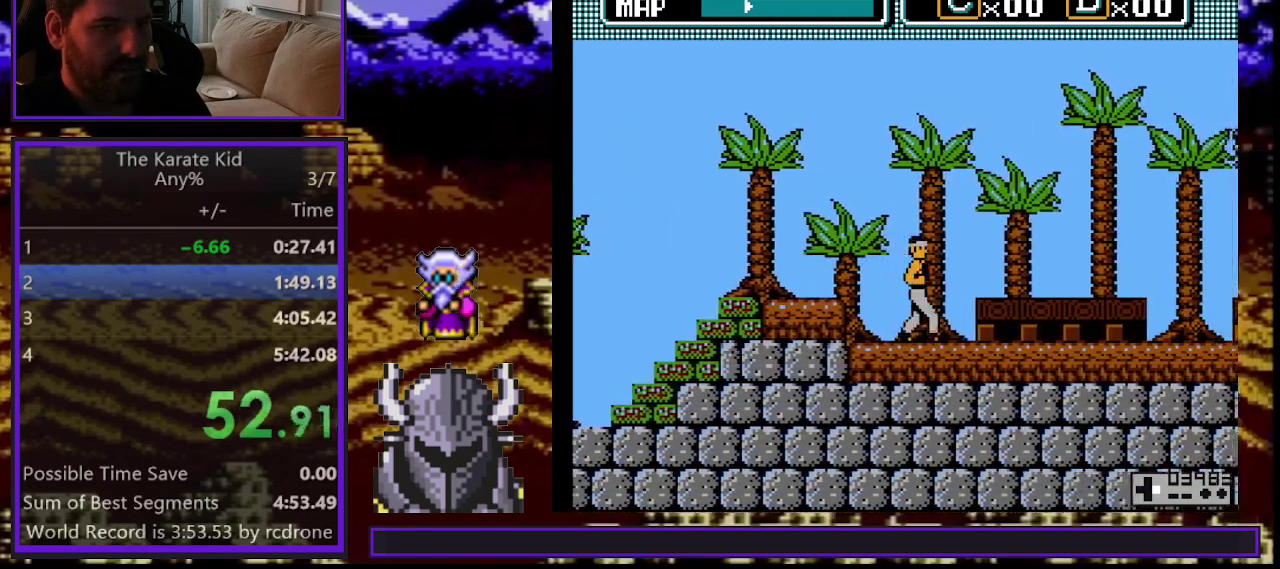
{"buttons": ["DPAD_RIGHT"], "events": []}
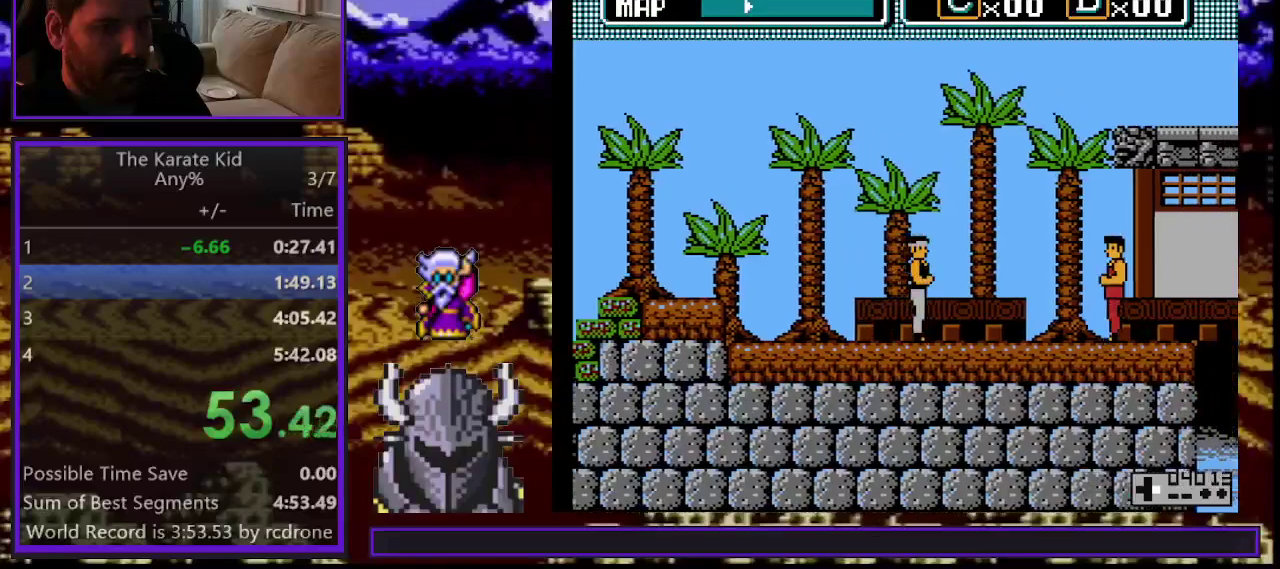
{"buttons": ["DPAD_RIGHT"], "events": [[183, "A", "down"], [283, "A", "up"]]}
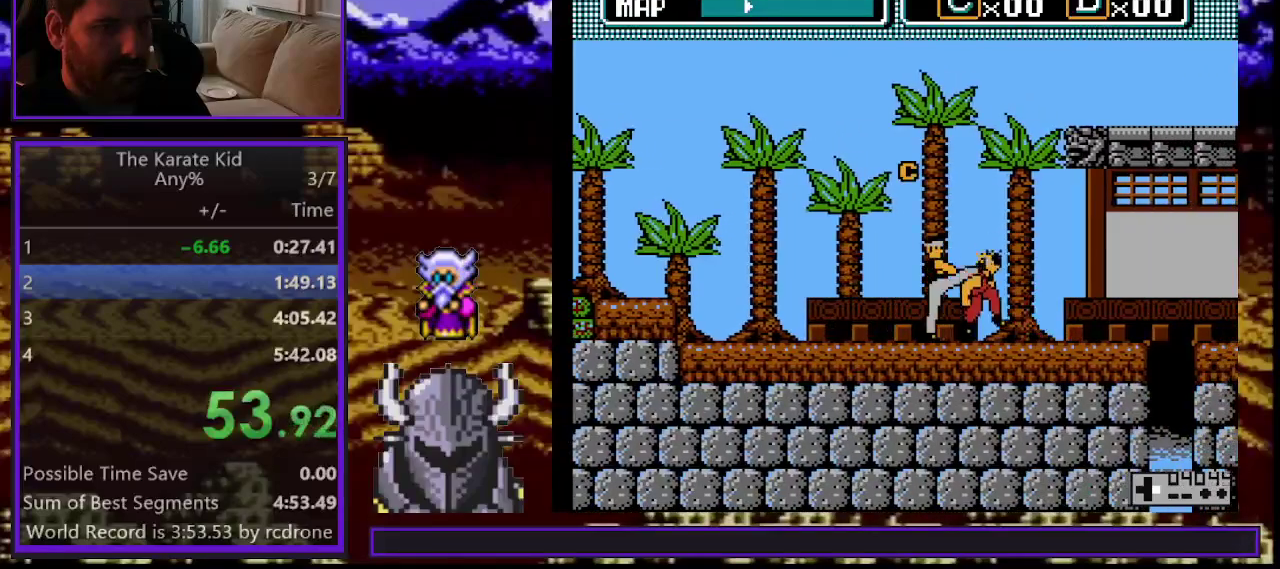
{"buttons": ["DPAD_RIGHT"], "events": []}
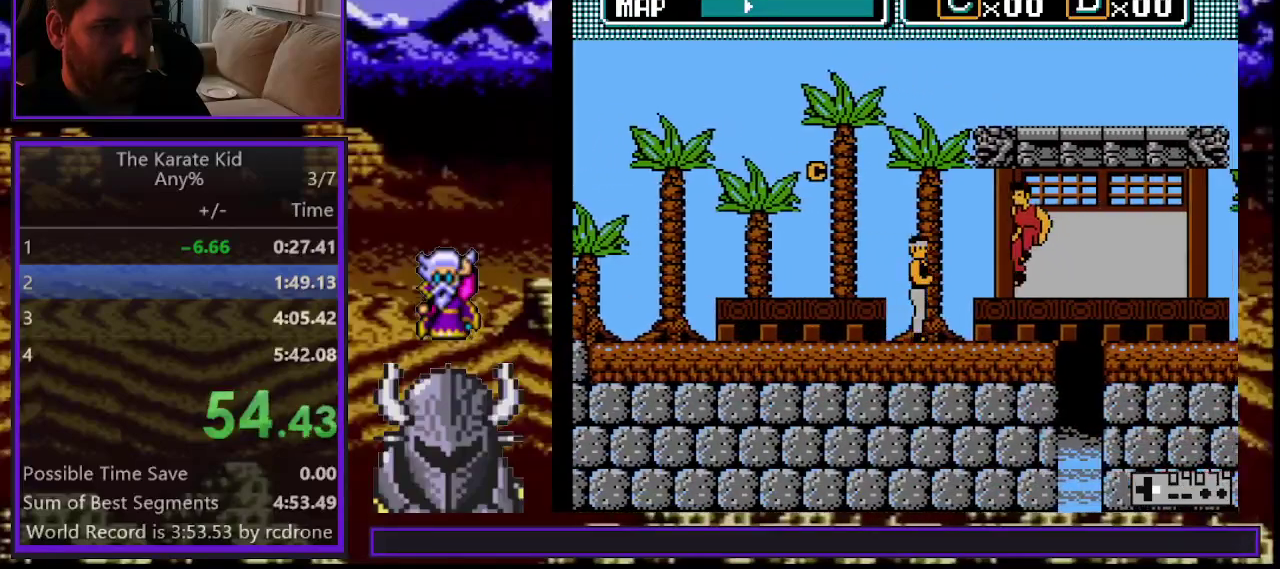
{"buttons": ["DPAD_RIGHT"], "events": [[50, "A", "down"], [150, "A", "up"]]}
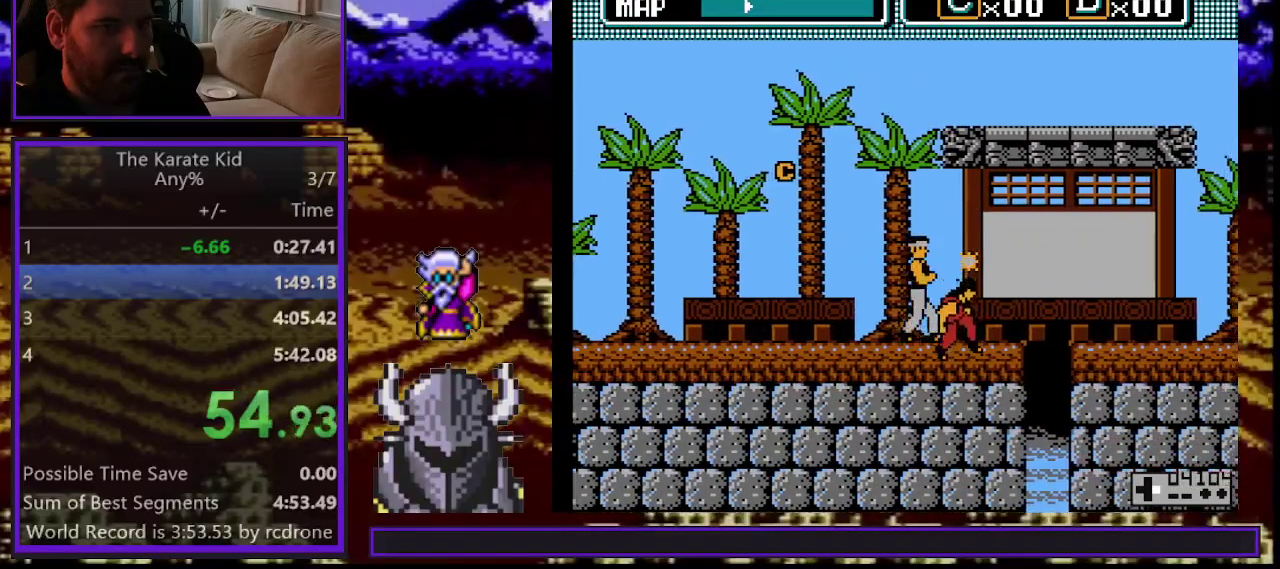
{"buttons": ["DPAD_RIGHT"], "events": [[317, "DPAD_UP", "down"], [483, "DPAD_UP", "up"]]}
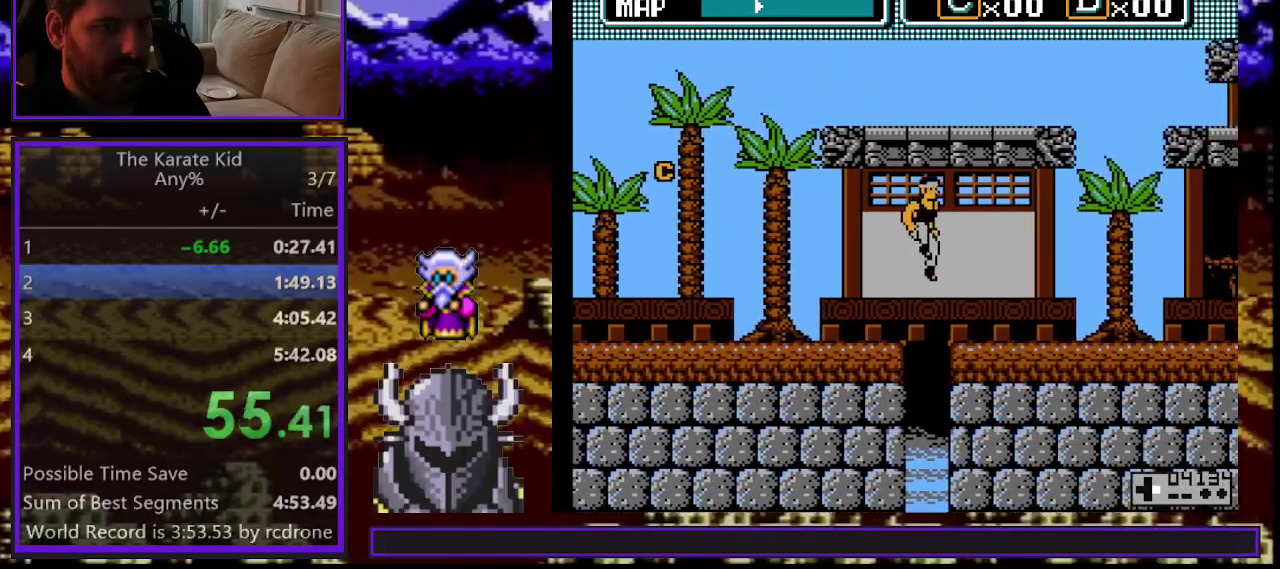
{"buttons": ["A", "DPAD_RIGHT"], "events": [[500, "A", "down"]]}
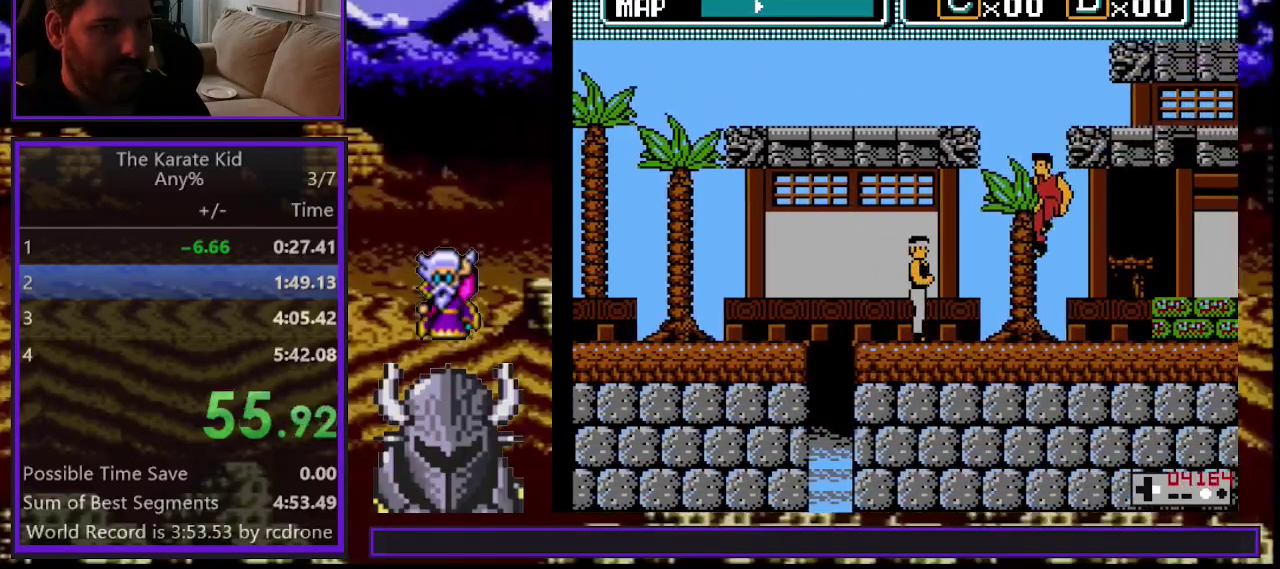
{"buttons": ["DPAD_RIGHT"], "events": [[117, "A", "up"]]}
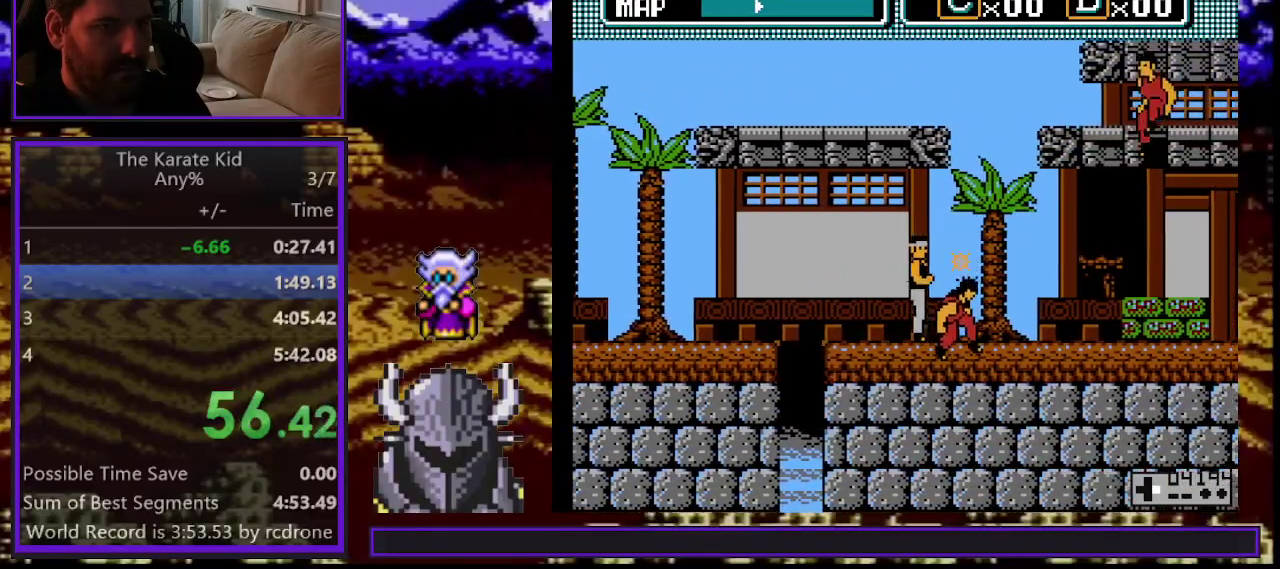
{"buttons": ["DPAD_RIGHT"], "events": [[350, "A", "down"], [450, "A", "up"]]}
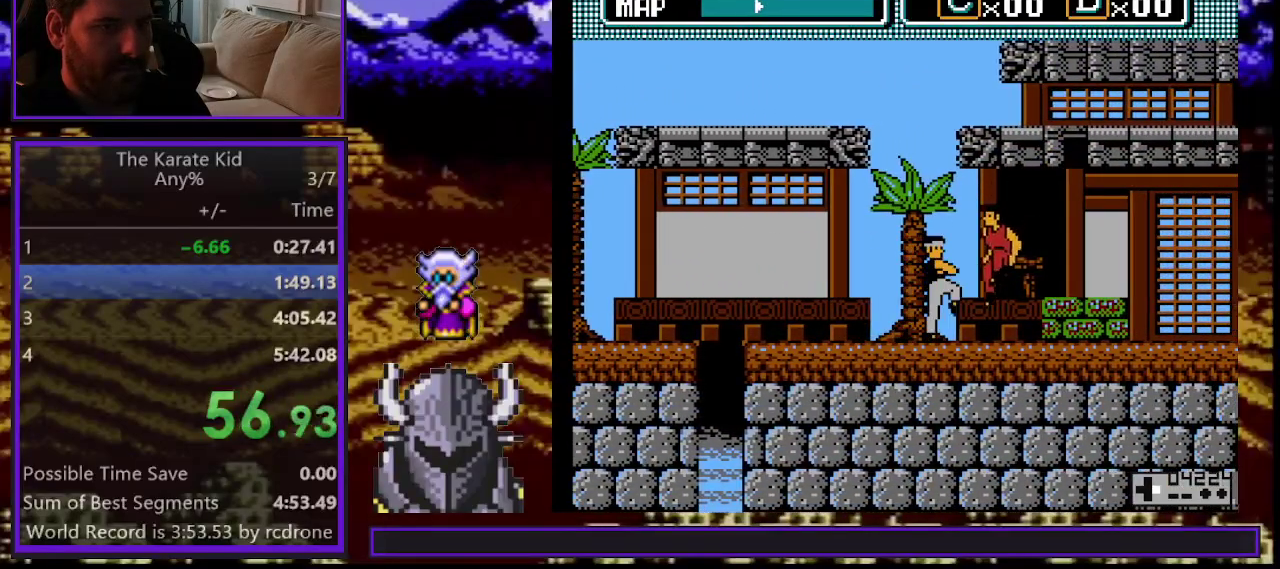
{"buttons": ["DPAD_RIGHT"], "events": []}
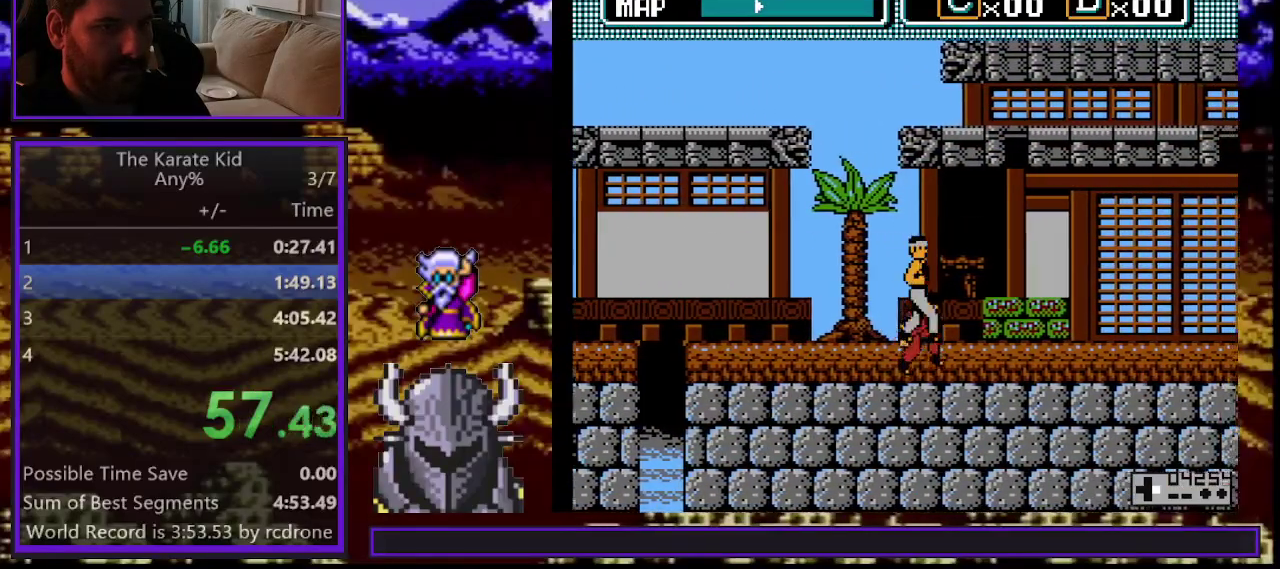
{"buttons": ["DPAD_RIGHT"], "events": []}
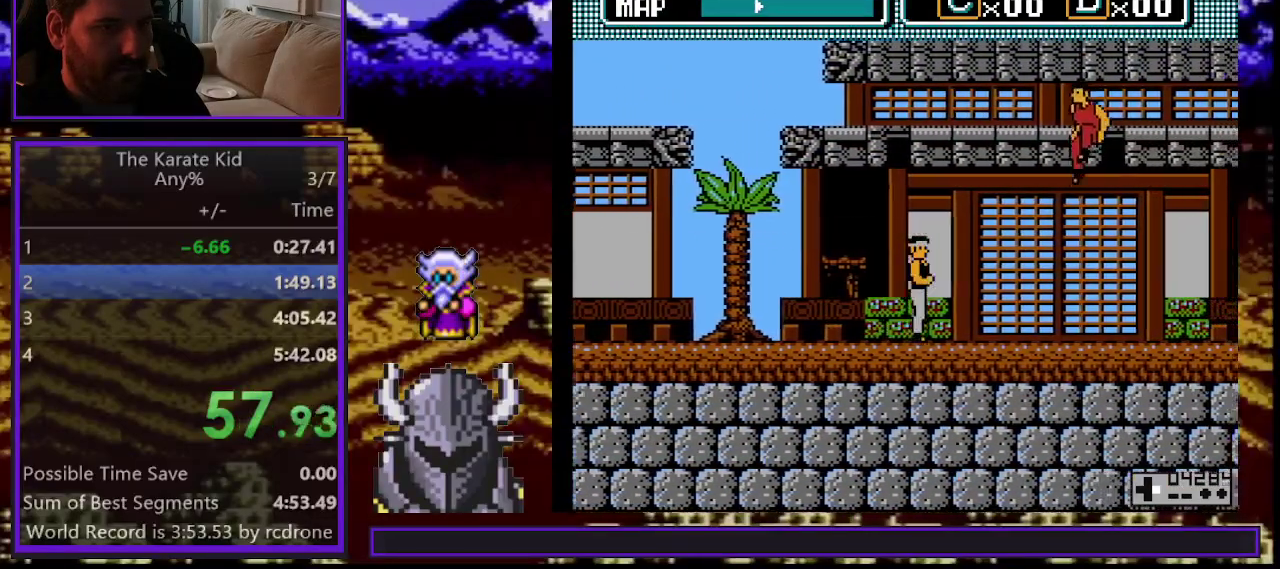
{"buttons": ["DPAD_RIGHT"], "events": [[217, "A", "down"], [317, "A", "up"]]}
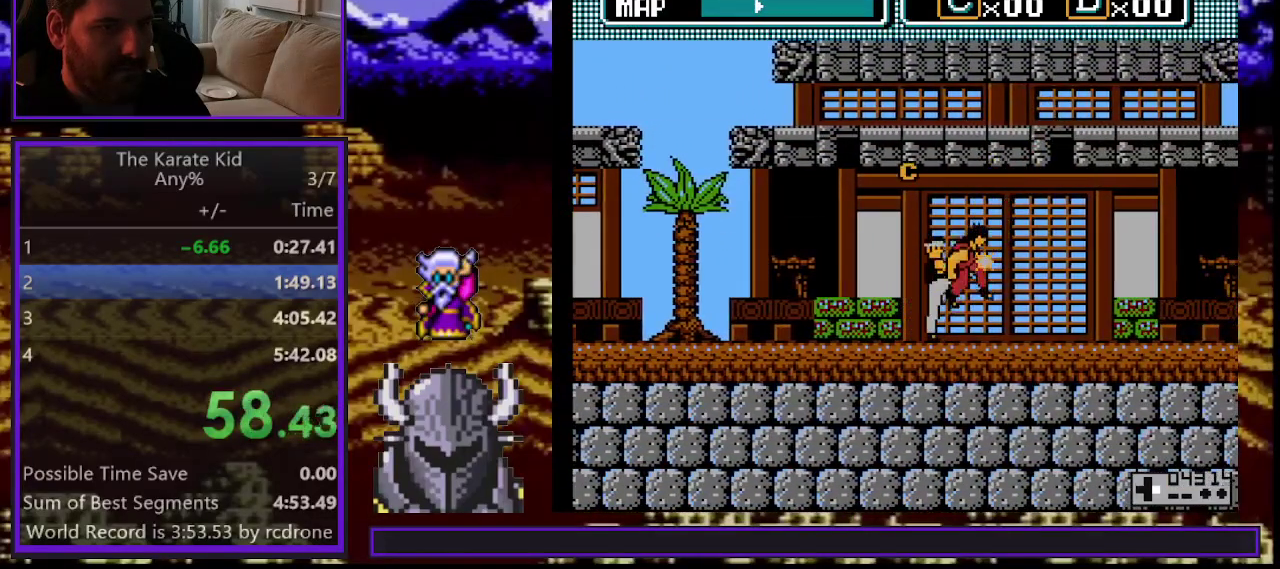
{"buttons": ["DPAD_RIGHT"], "events": []}
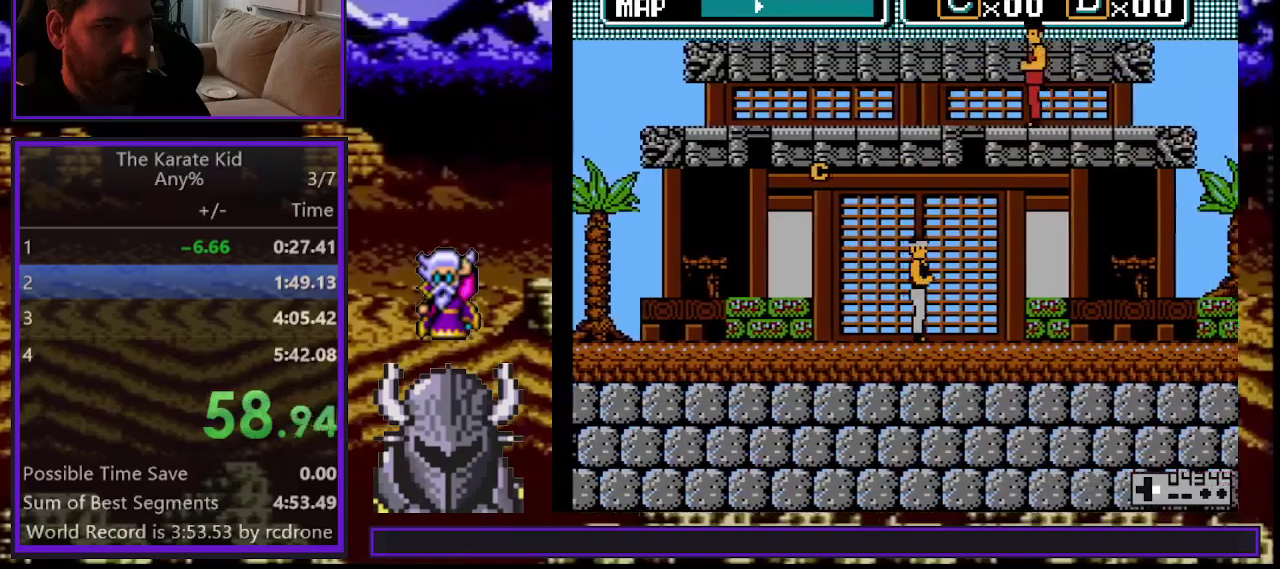
{"buttons": ["DPAD_RIGHT"], "events": []}
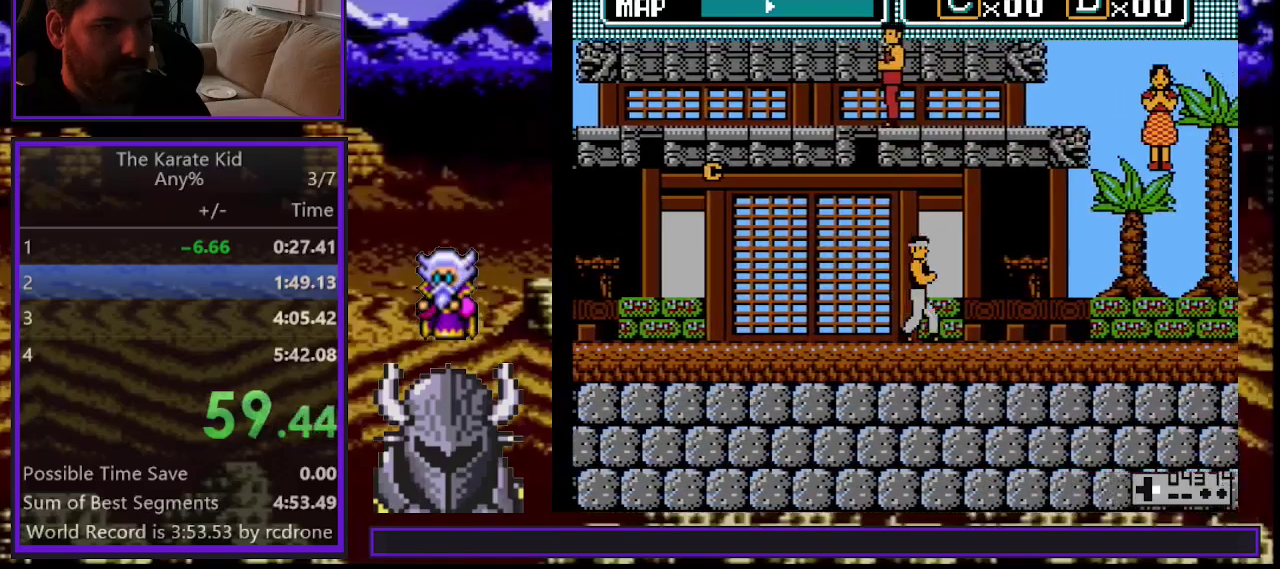
{"buttons": ["DPAD_RIGHT"], "events": []}
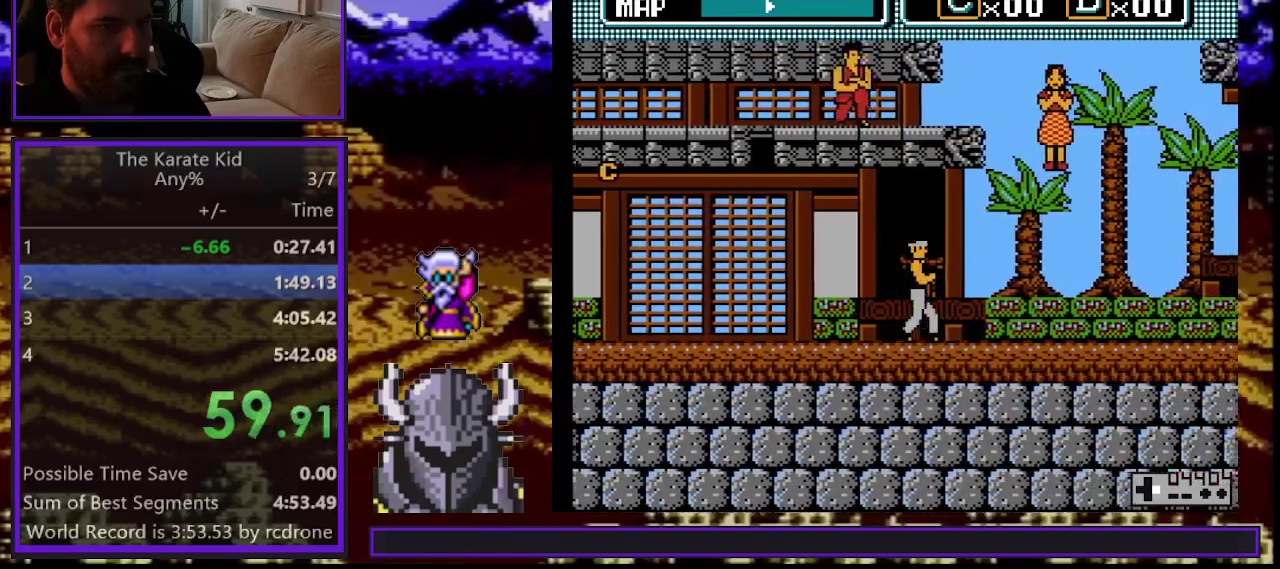
{"buttons": ["DPAD_UP", "DPAD_RIGHT"], "events": [[333, "DPAD_UP", "down"]]}
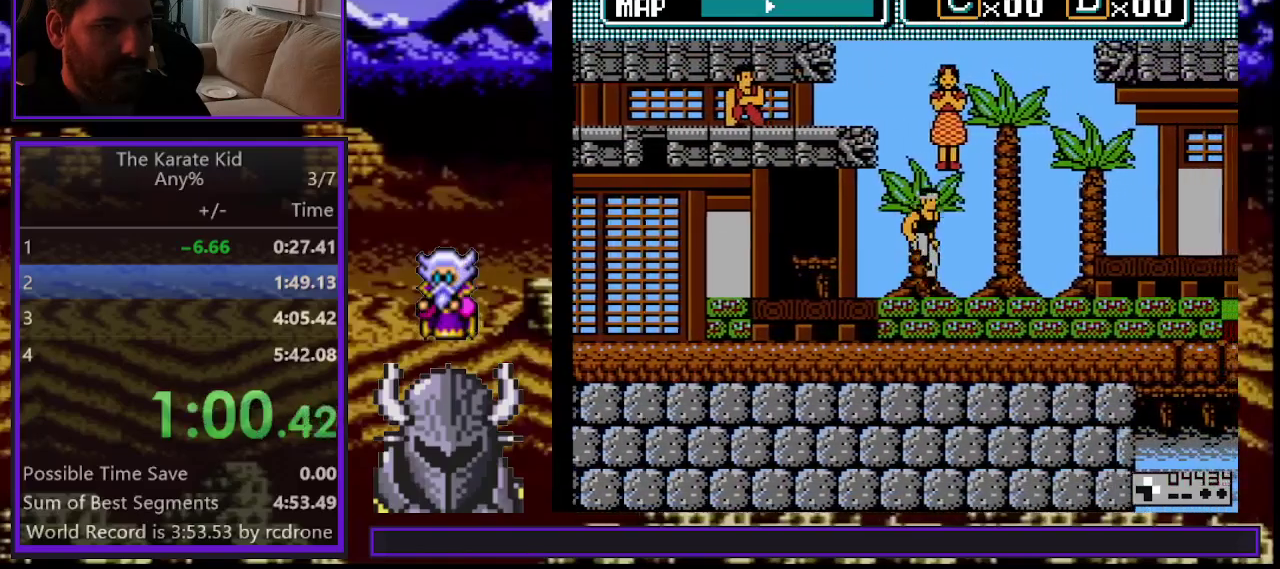
{"buttons": ["DPAD_RIGHT"], "events": [[150, "DPAD_UP", "up"]]}
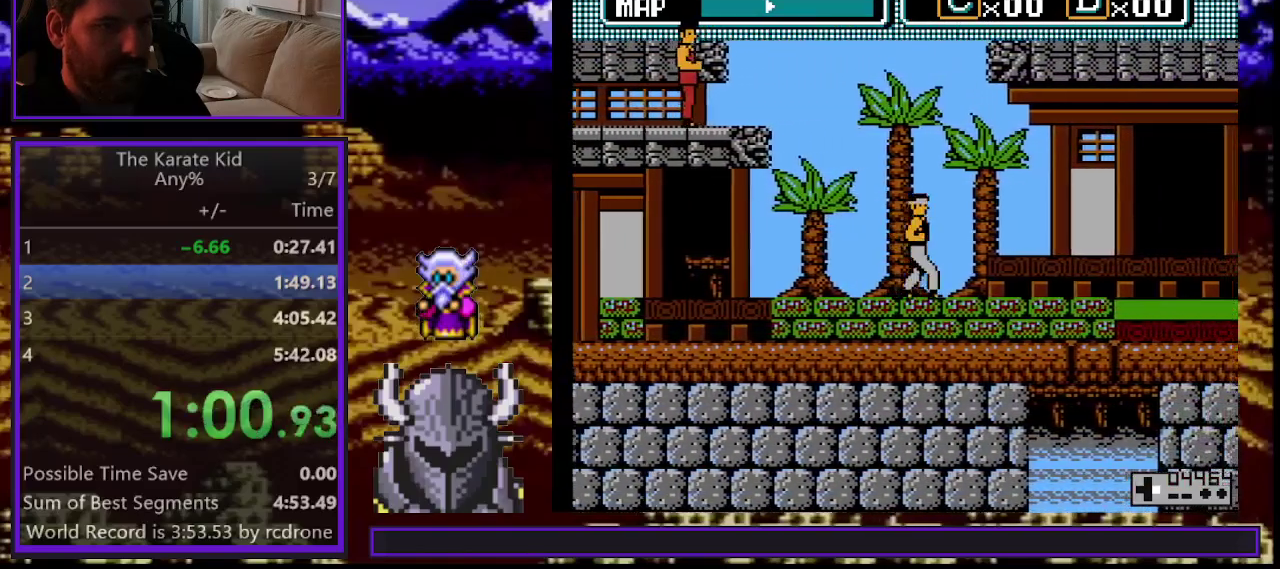
{"buttons": ["DPAD_RIGHT"], "events": []}